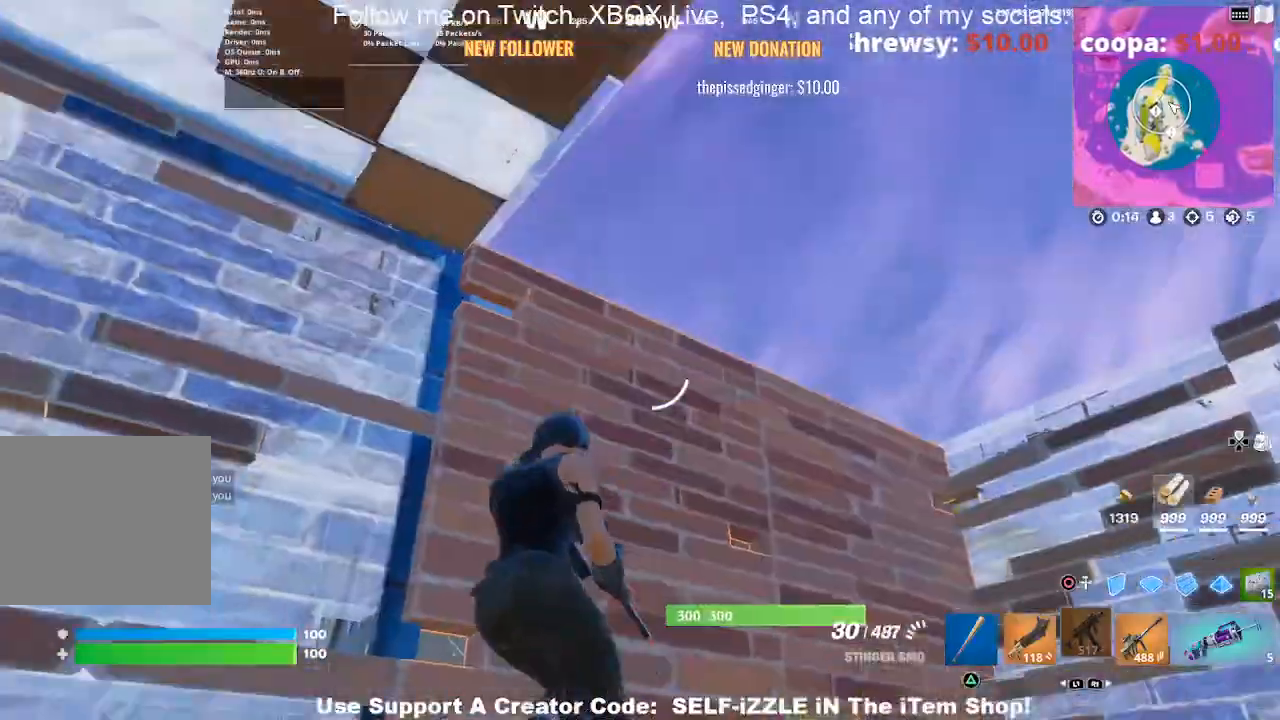
Gameplay with a controller (PlayStation layout); each line is a JSON object with the inputs held at the frame after it. "events" lists button and stick changes between this image and that frame as [ms after this image, input, new state], when the widget could be followed in between.
{"buttons": ["L1"], "left_stick": "down-left", "right_stick": "center", "events": [[33, "right_stick", "center"], [400, "L1", "down"]]}
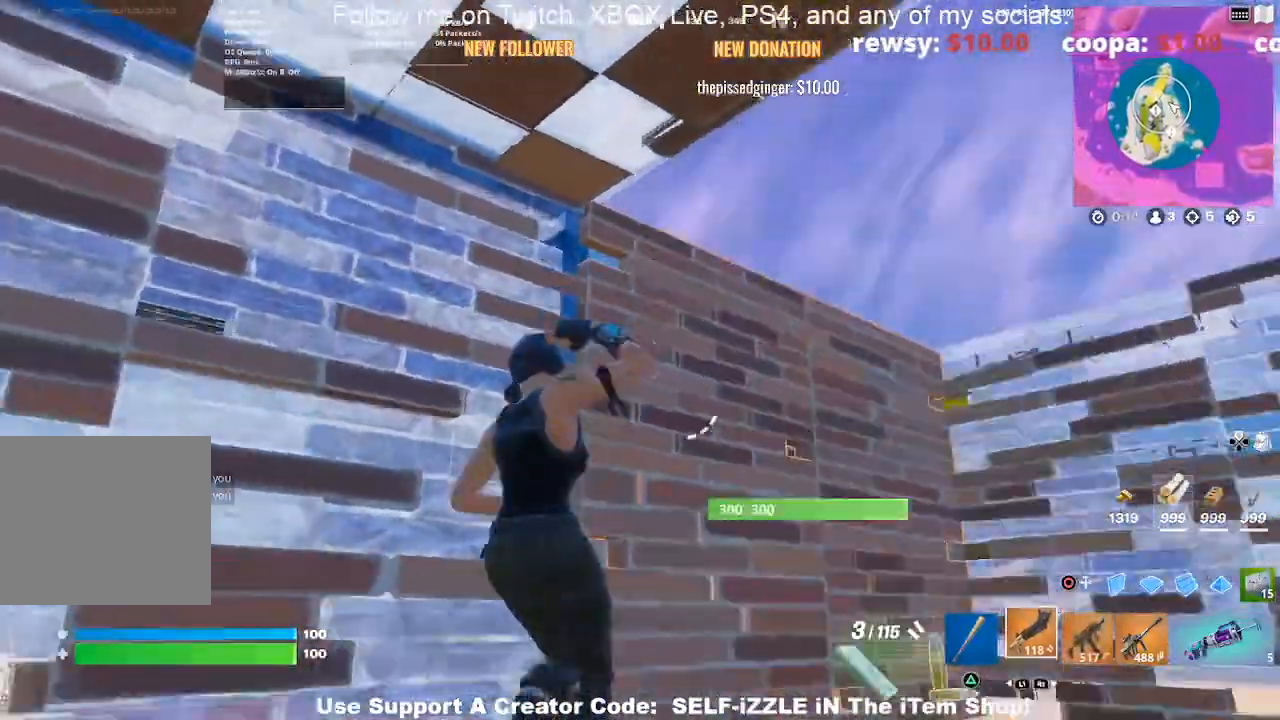
{"buttons": ["SQUARE"], "left_stick": "down-left", "right_stick": "center", "events": [[33, "L1", "up"], [33, "left_stick", "down-right"], [167, "left_stick", "down-left"], [233, "SQUARE", "down"], [300, "left_stick", "down"], [333, "SQUARE", "up"], [467, "SQUARE", "down"], [467, "left_stick", "down-left"]]}
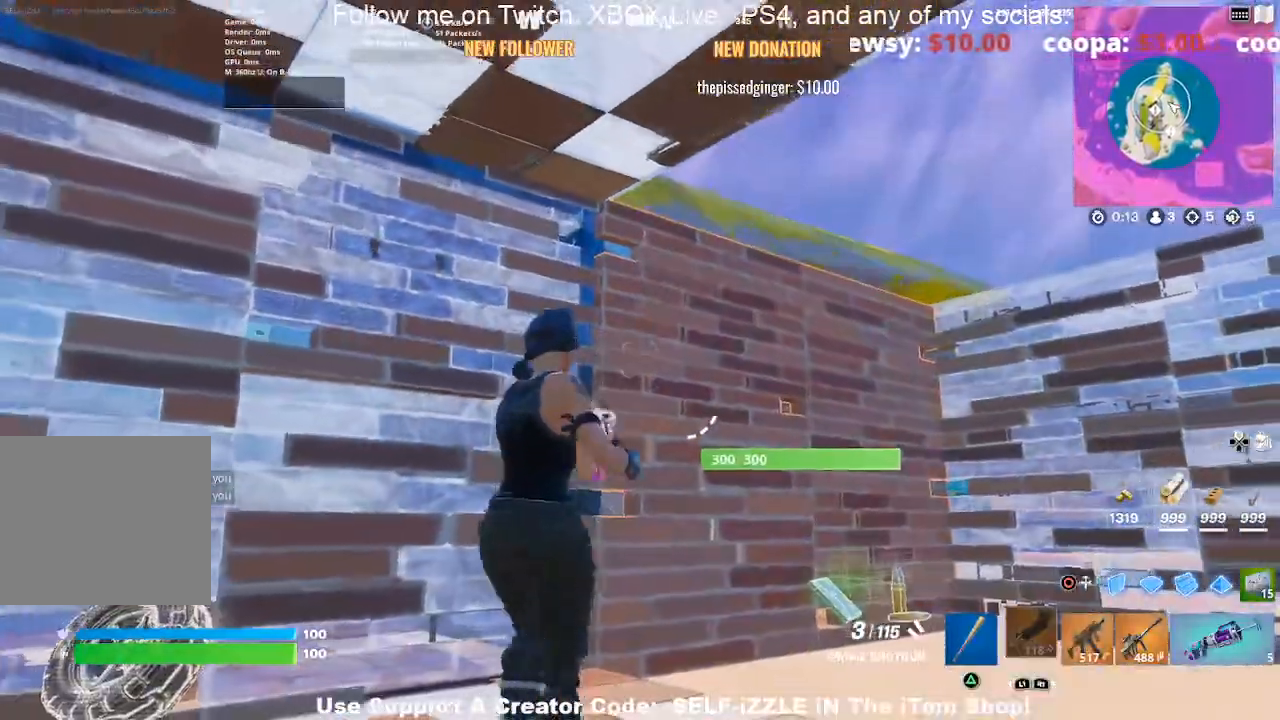
{"buttons": [], "left_stick": "up-left", "right_stick": "center", "events": [[33, "SQUARE", "up"], [300, "right_stick", "down"], [367, "left_stick", "up-left"], [400, "right_stick", "center"]]}
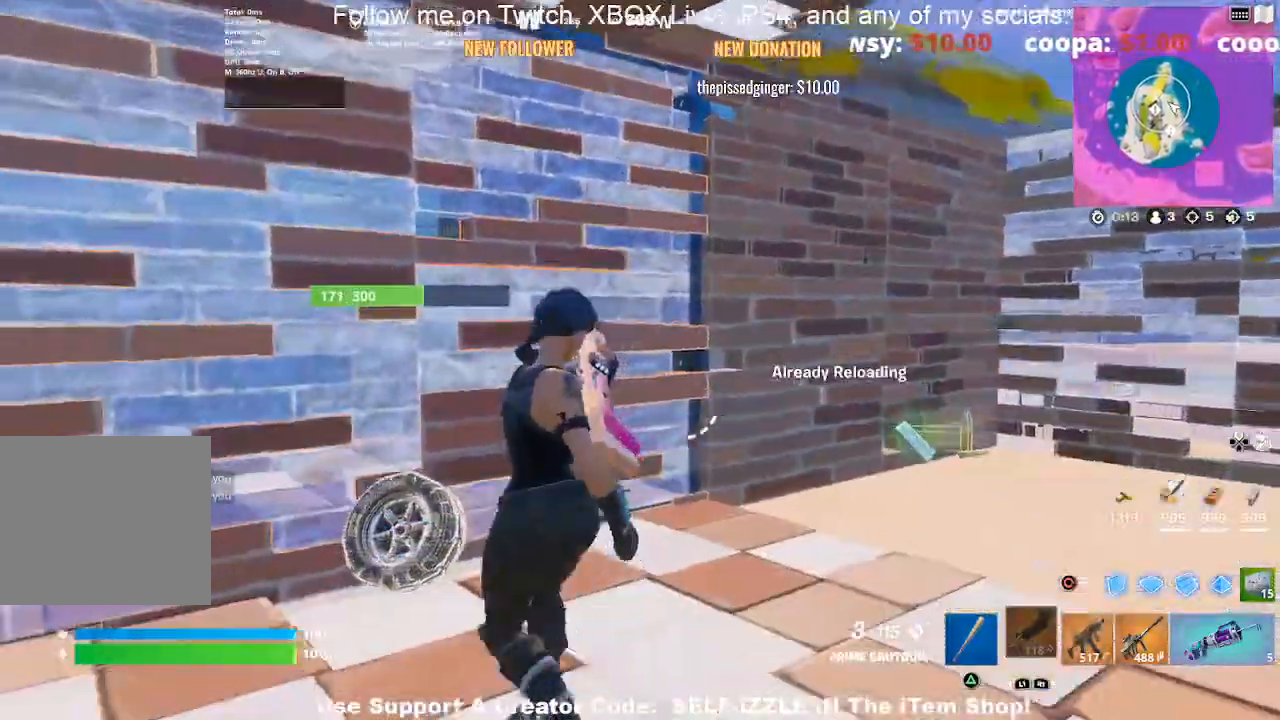
{"buttons": [], "left_stick": "down", "right_stick": "center", "events": [[33, "left_stick", "left"], [200, "right_stick", "right"], [333, "left_stick", "up"], [333, "right_stick", "center"], [400, "left_stick", "center"], [467, "left_stick", "down"]]}
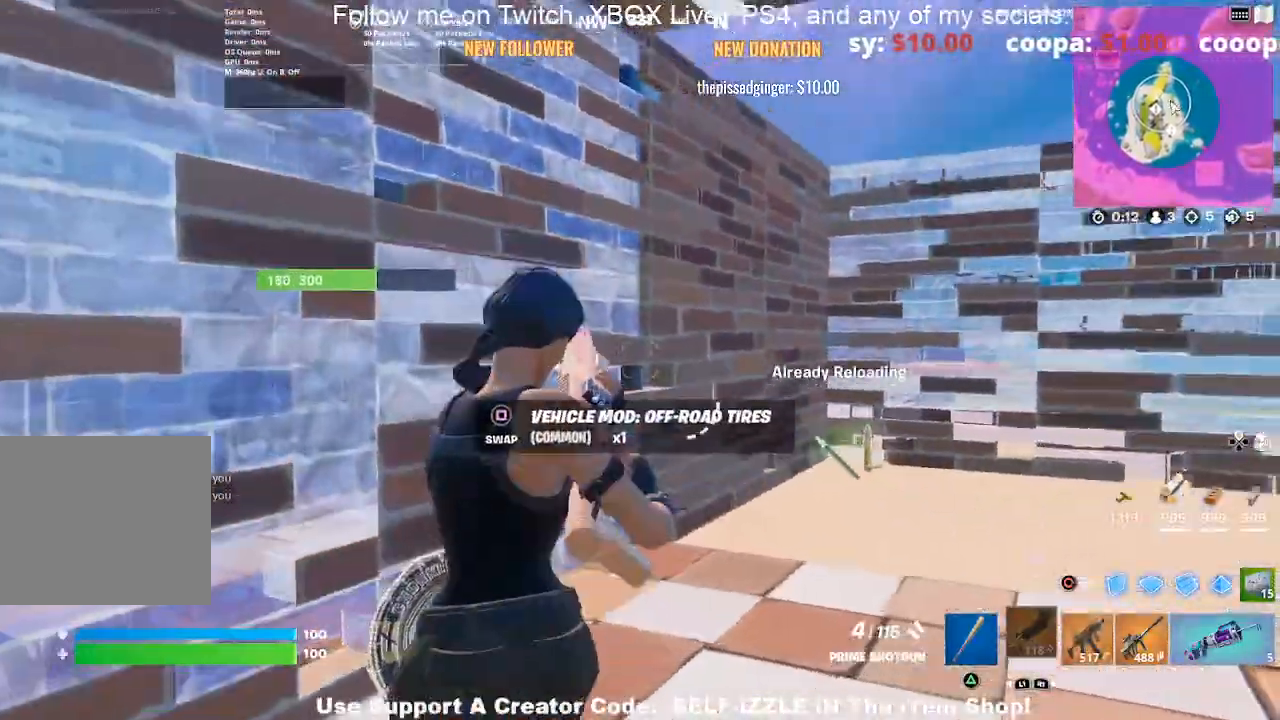
{"buttons": [], "left_stick": "down-left", "right_stick": "center", "events": [[100, "left_stick", "right"], [200, "left_stick", "center"], [300, "left_stick", "up-left"], [467, "left_stick", "down-left"]]}
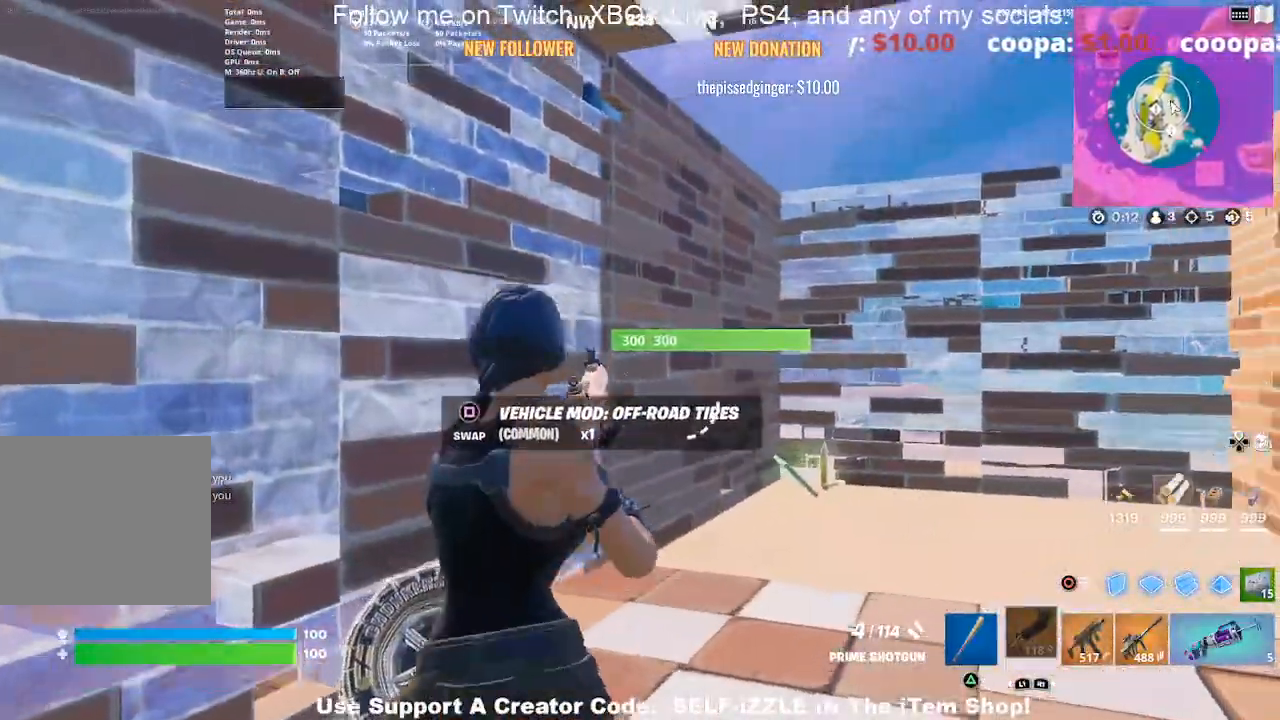
{"buttons": [], "left_stick": "up-right", "right_stick": "center", "events": [[33, "left_stick", "down-right"], [367, "left_stick", "up-right"]]}
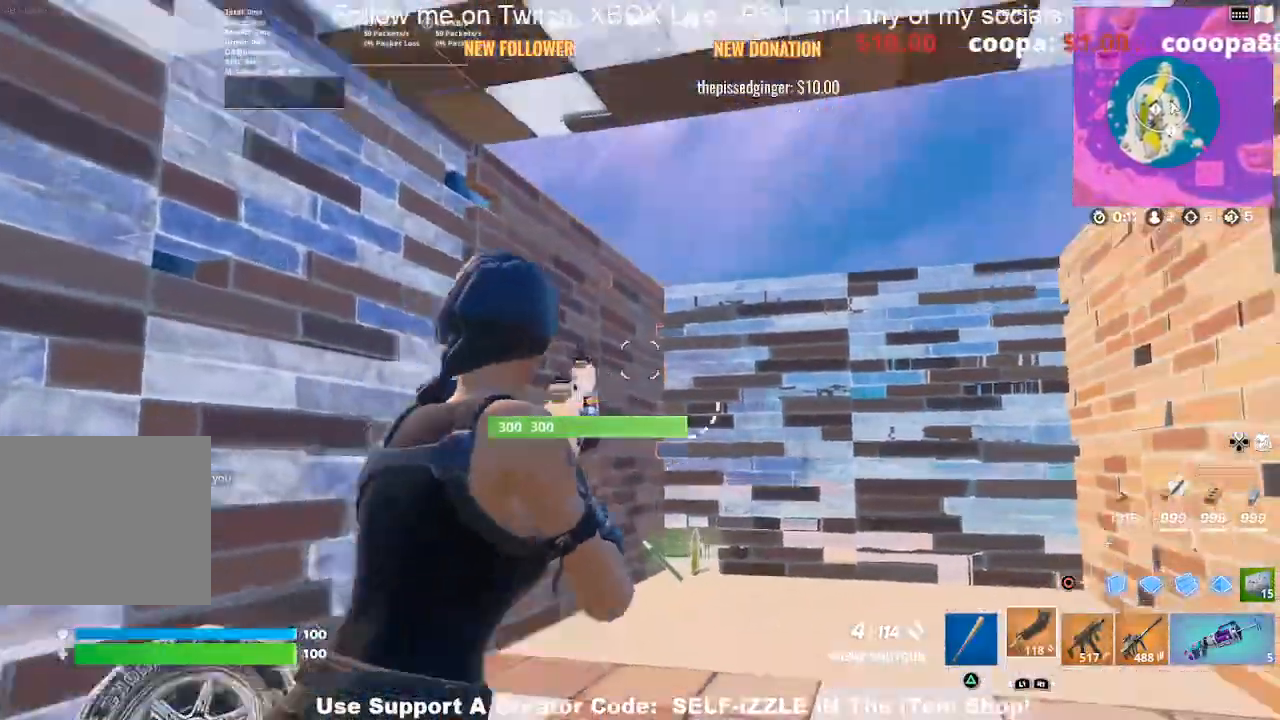
{"buttons": ["L2"], "left_stick": "up-right", "right_stick": "center", "events": [[167, "CIRCLE", "down"], [300, "CIRCLE", "up"], [433, "L2", "down"]]}
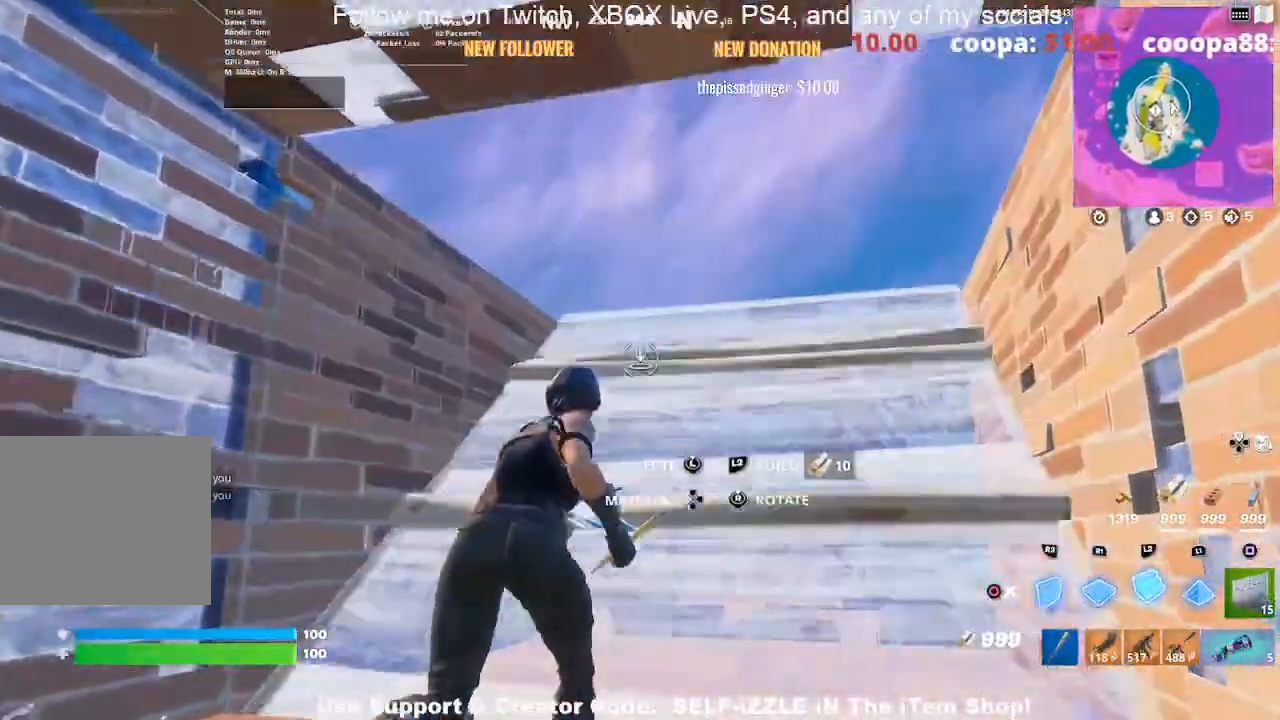
{"buttons": ["L2"], "left_stick": "up-right", "right_stick": "center", "events": [[167, "right_stick", "up"], [267, "right_stick", "center"]]}
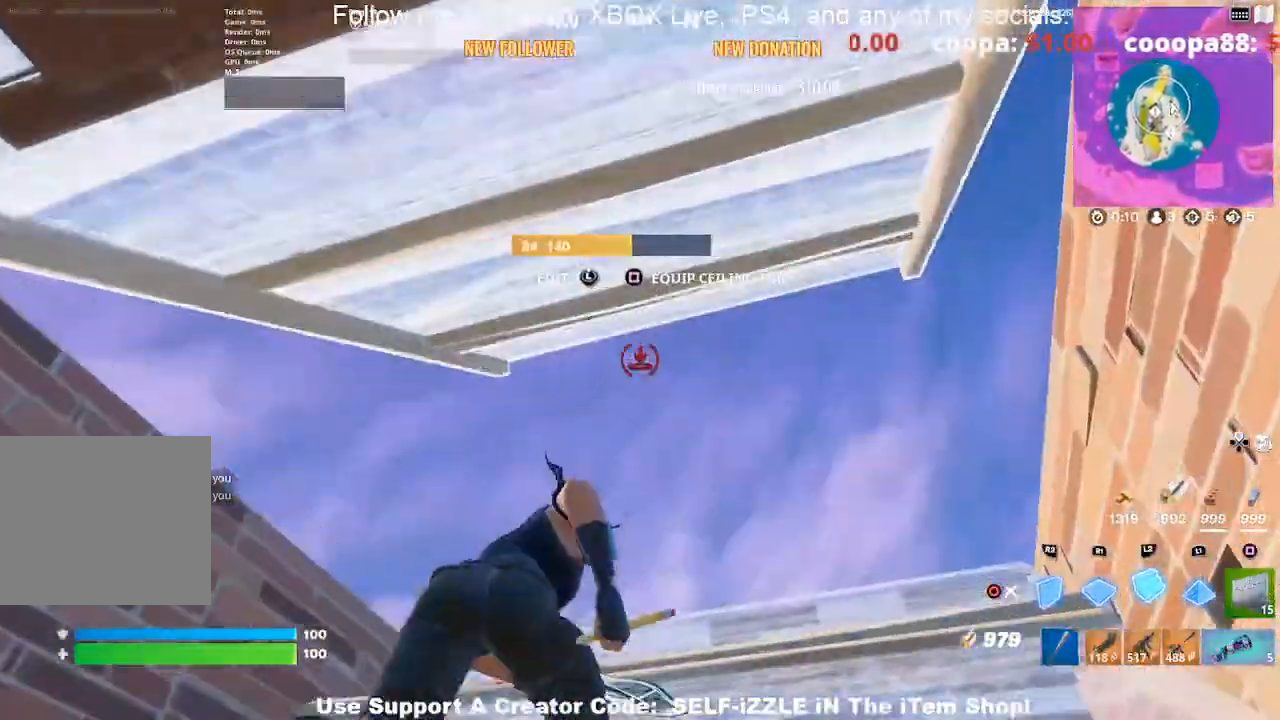
{"buttons": ["R2"], "left_stick": "up-right", "right_stick": "left", "events": [[133, "L2", "up"], [400, "R2", "down"], [467, "right_stick", "left"]]}
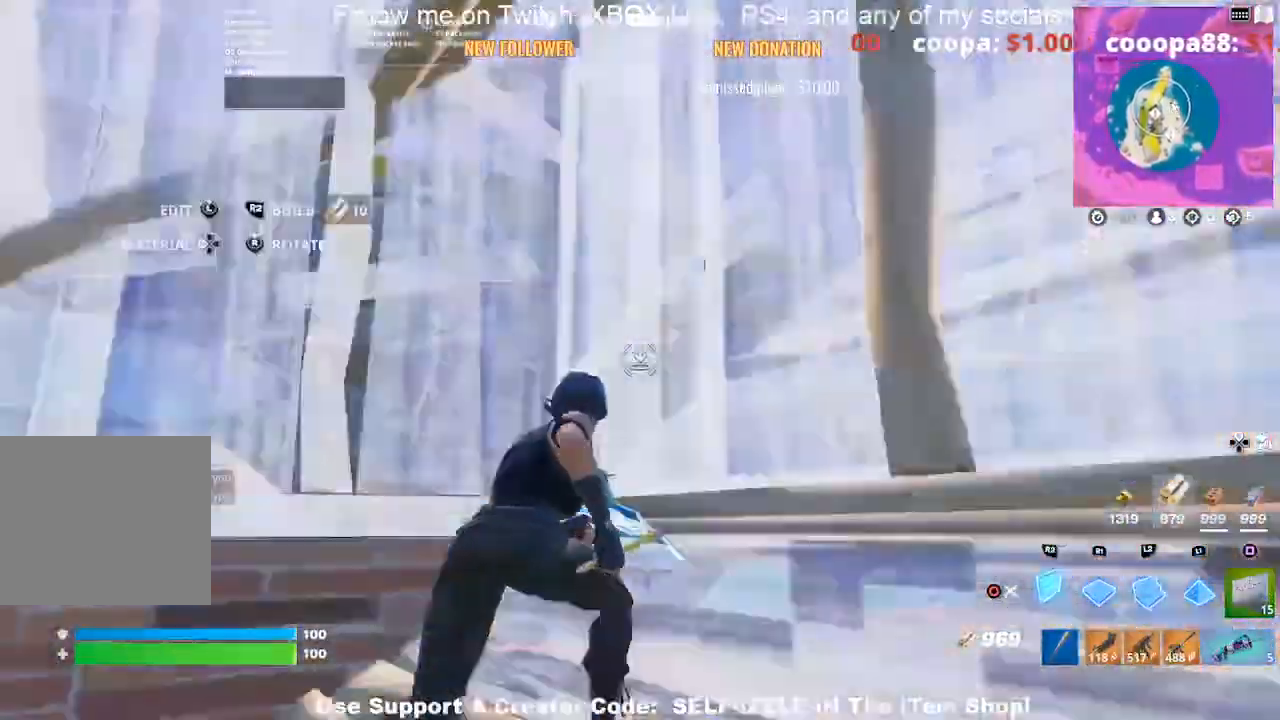
{"buttons": ["R2"], "left_stick": "down-right", "right_stick": "left", "events": [[167, "left_stick", "right"], [433, "left_stick", "down-right"]]}
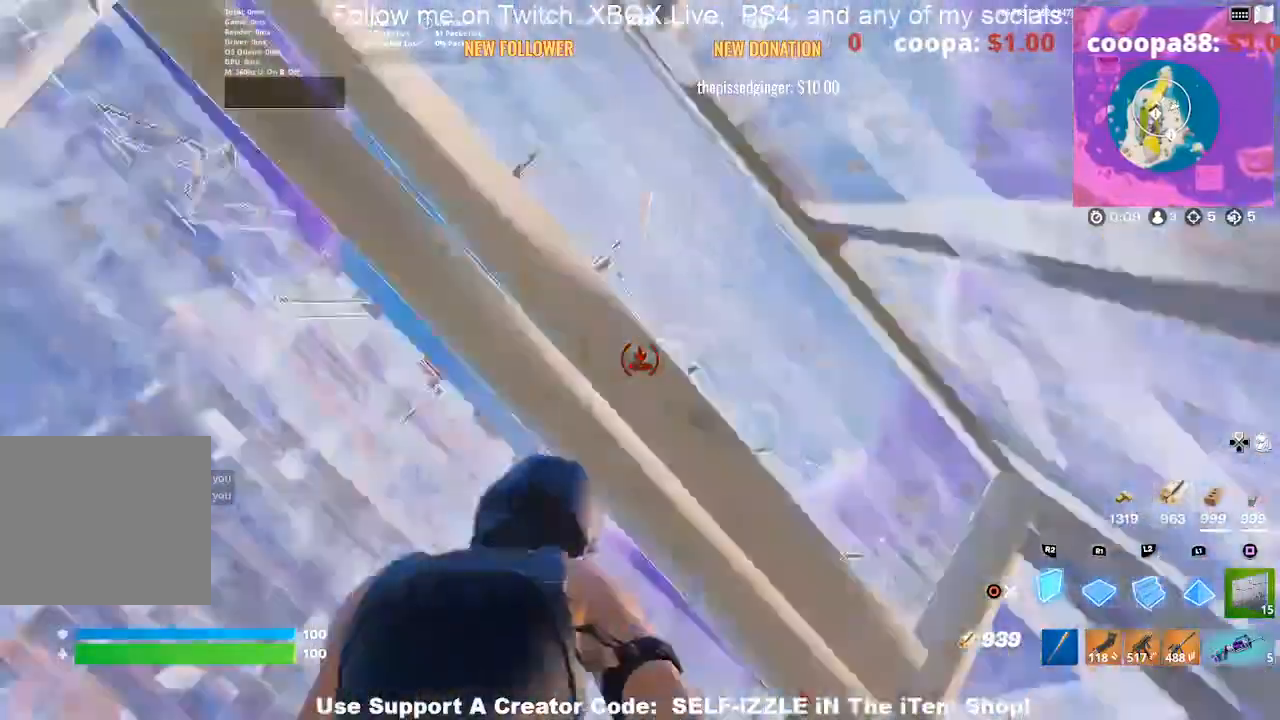
{"buttons": ["R1"], "left_stick": "down", "right_stick": "down-left", "events": [[33, "right_stick", "center"], [133, "CROSS", "down"], [133, "left_stick", "down-left"], [200, "R2", "up"], [267, "CROSS", "up"], [367, "right_stick", "down"], [467, "R1", "down"], [467, "left_stick", "down"], [500, "right_stick", "down-left"]]}
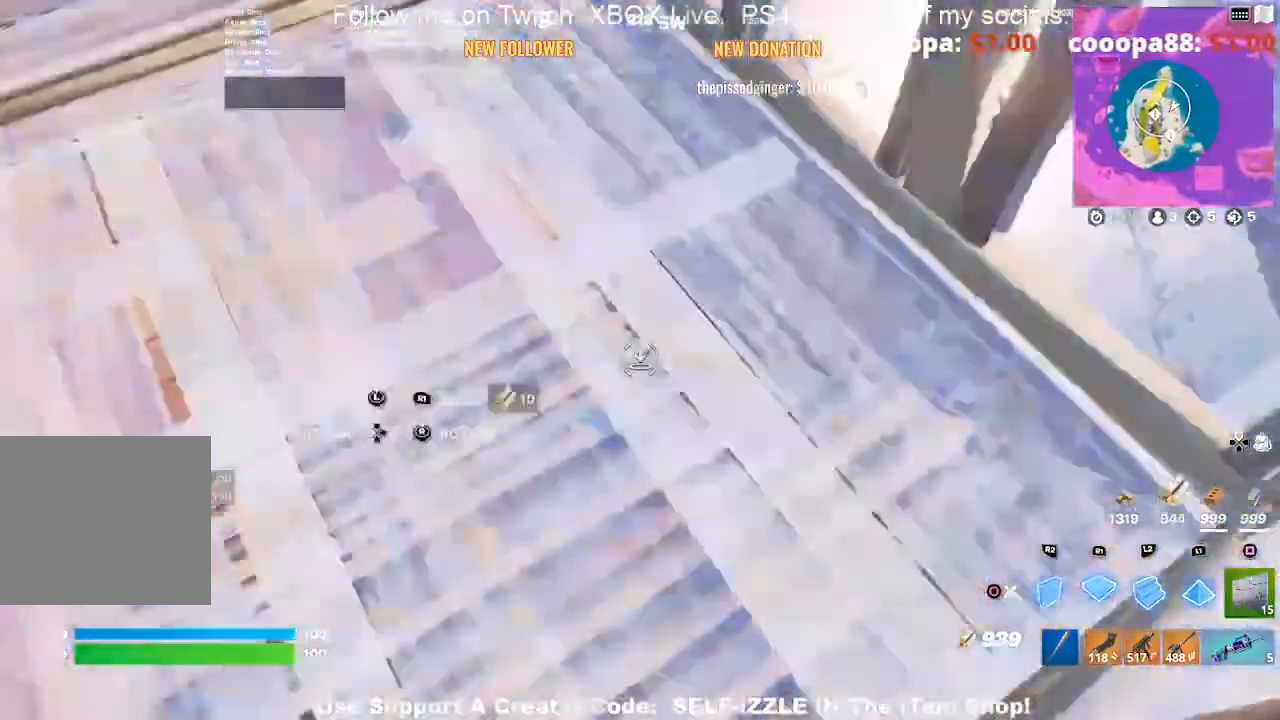
{"buttons": [], "left_stick": "right", "right_stick": "up", "events": [[33, "right_stick", "down"], [67, "right_stick", "center"], [133, "R1", "up"], [133, "left_stick", "left"], [200, "CIRCLE", "down"], [267, "CIRCLE", "up"], [333, "left_stick", "down-right"], [367, "right_stick", "up"], [400, "left_stick", "right"]]}
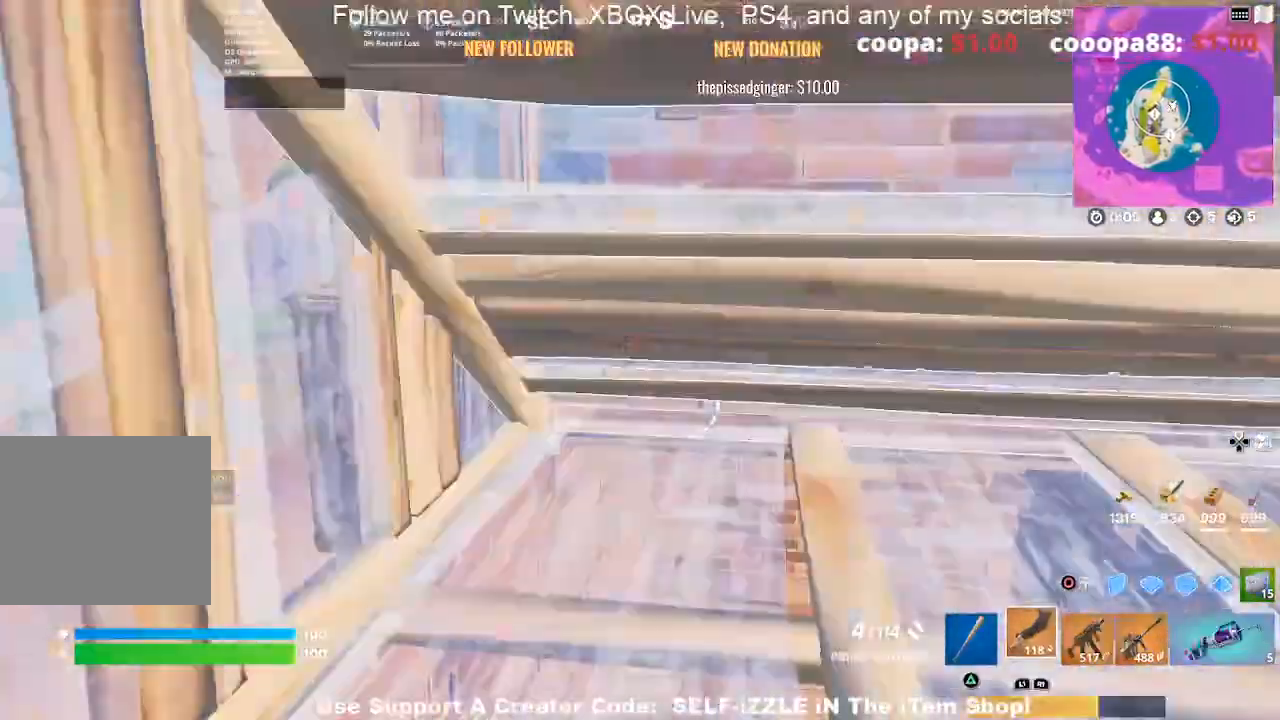
{"buttons": [], "left_stick": "down-right", "right_stick": "up", "events": [[67, "left_stick", "up-right"], [133, "right_stick", "center"], [433, "right_stick", "up"], [467, "left_stick", "down-right"]]}
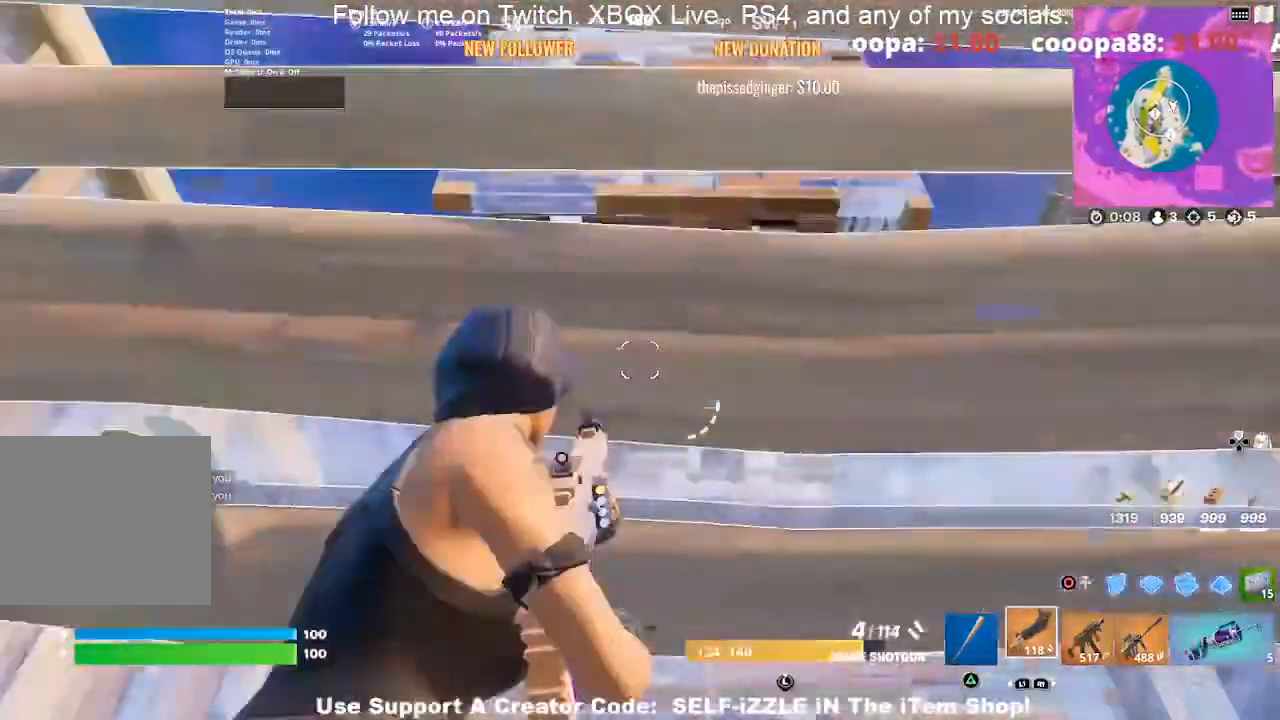
{"buttons": [], "left_stick": "center", "right_stick": "center", "events": [[33, "right_stick", "center"], [200, "left_stick", "up"], [400, "left_stick", "center"]]}
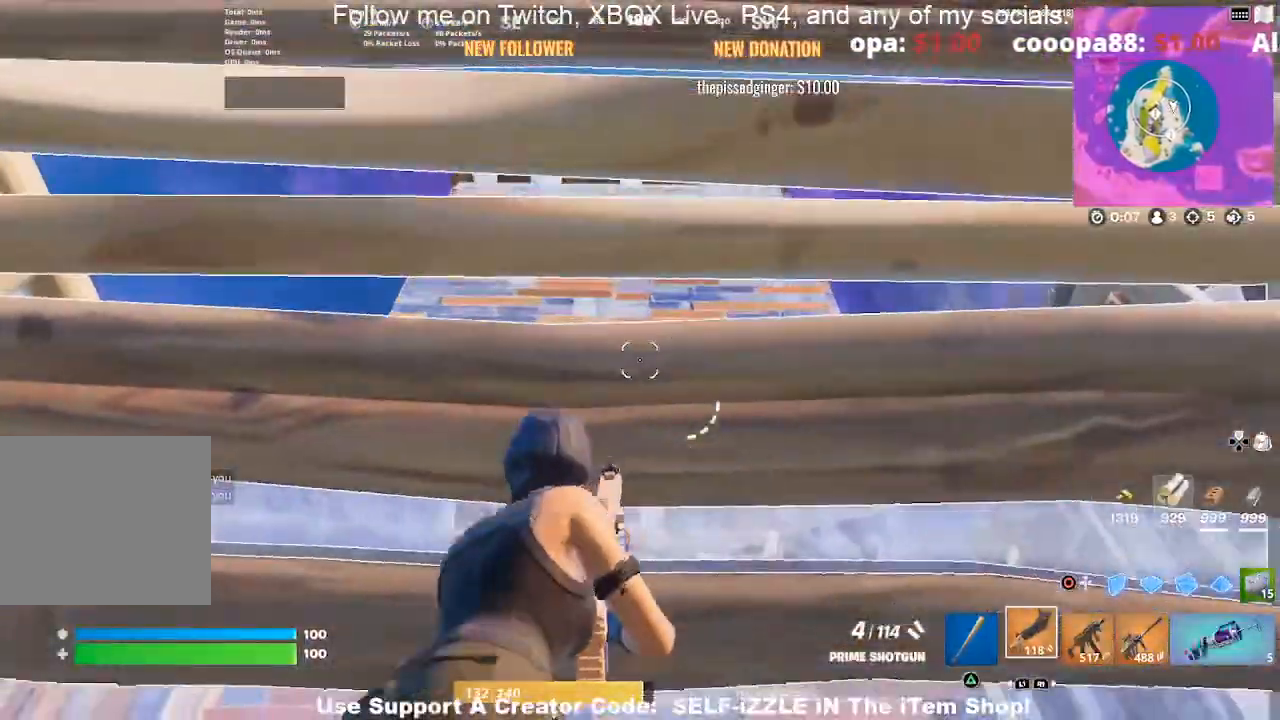
{"buttons": [], "left_stick": "center", "right_stick": "center", "events": [[167, "left_stick", "left"], [233, "right_stick", "up"], [333, "right_stick", "center"], [400, "left_stick", "center"]]}
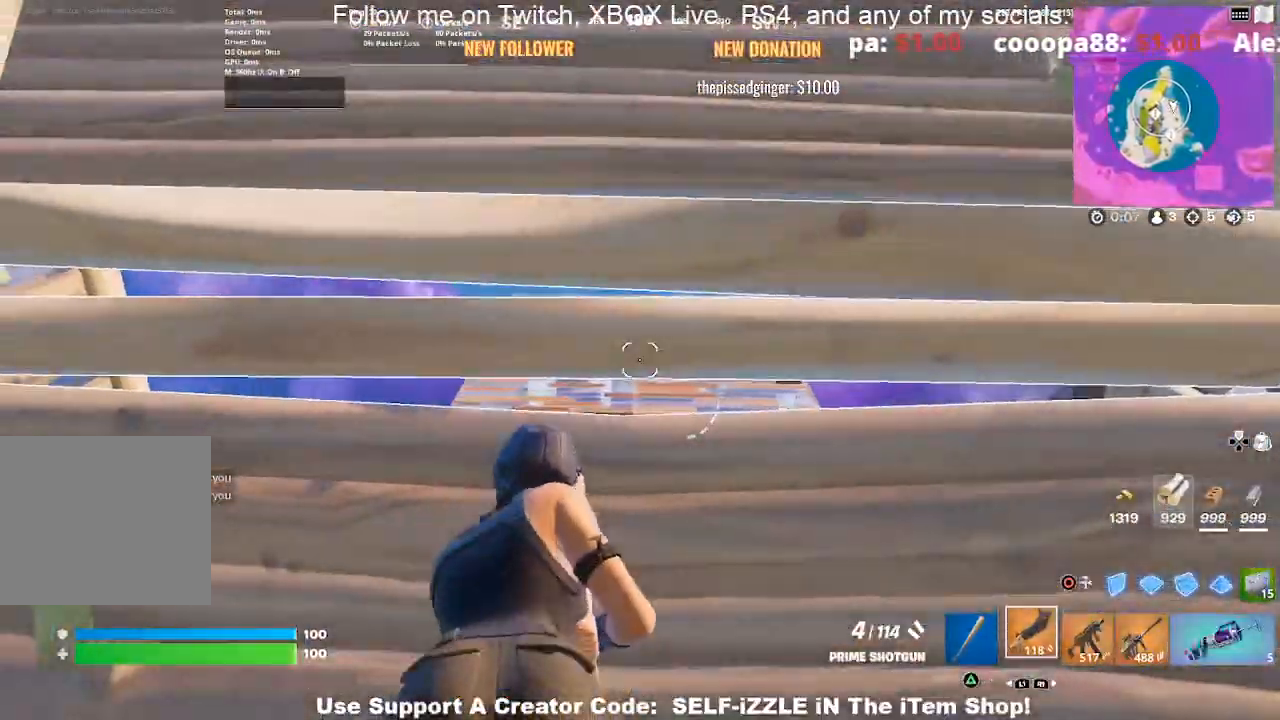
{"buttons": [], "left_stick": "center", "right_stick": "center", "events": [[133, "left_stick", "left"], [233, "left_stick", "center"]]}
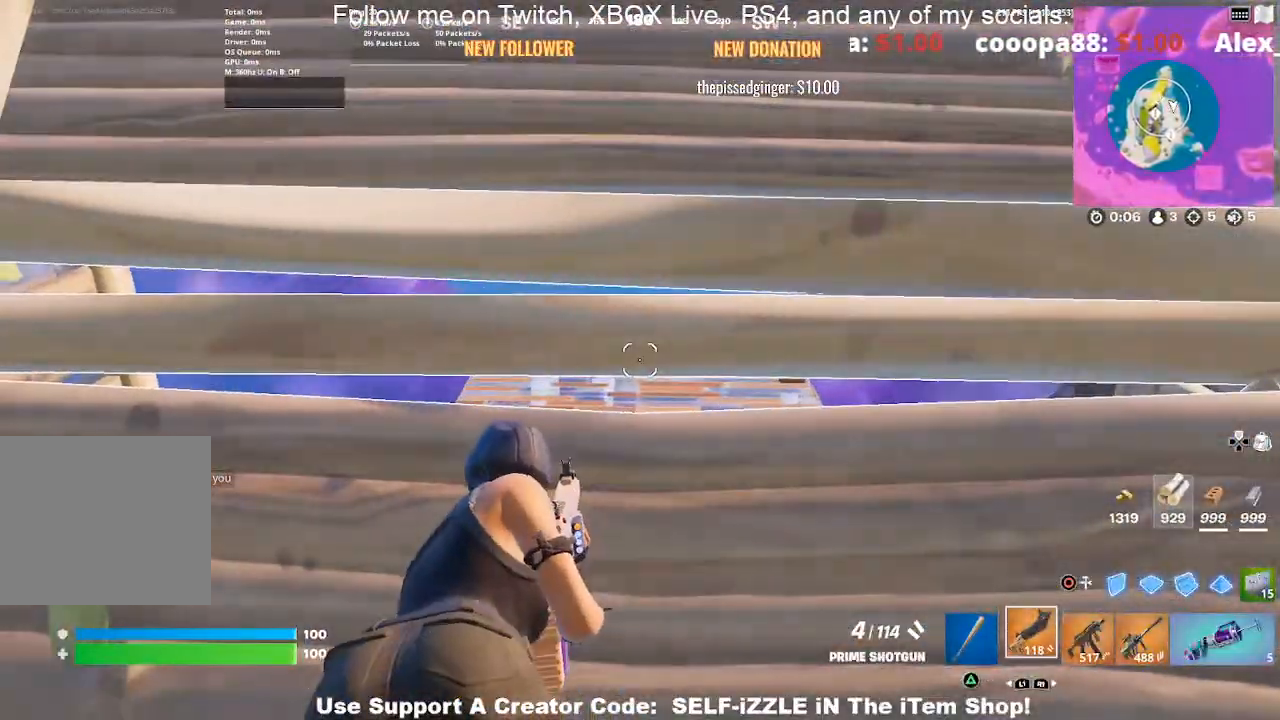
{"buttons": [], "left_stick": "center", "right_stick": "center", "events": []}
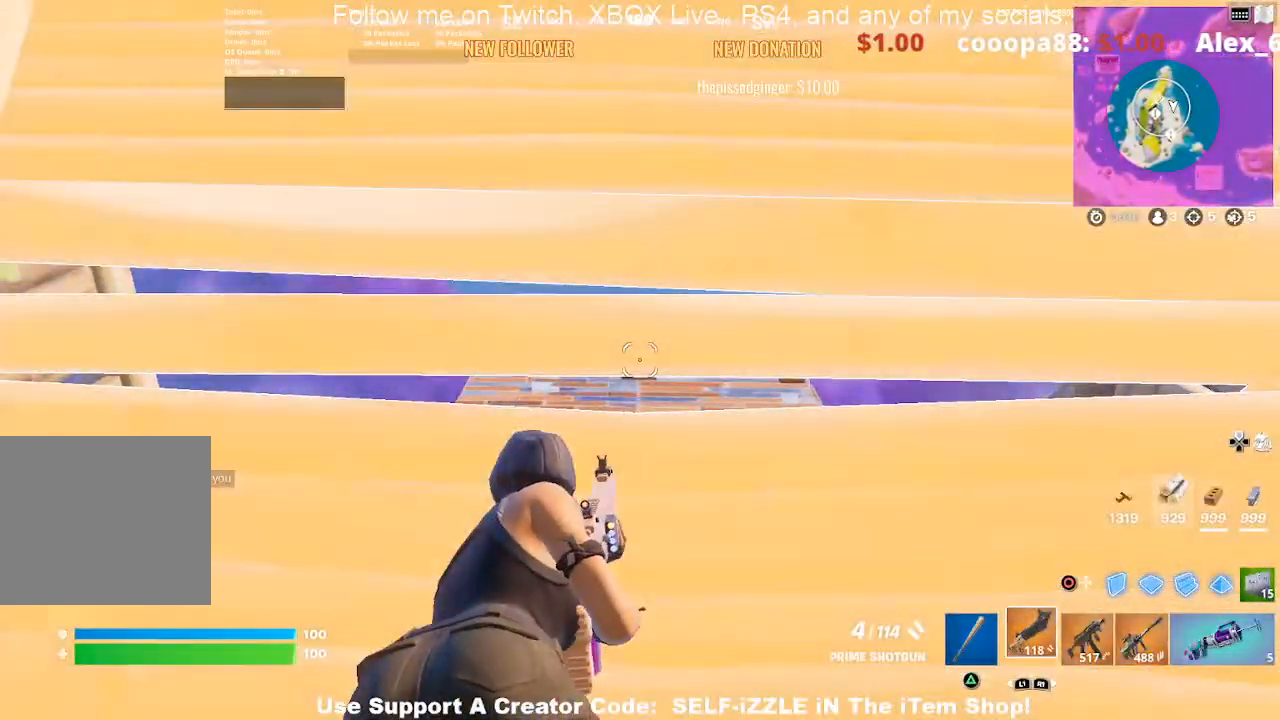
{"buttons": [], "left_stick": "center", "right_stick": "center", "events": []}
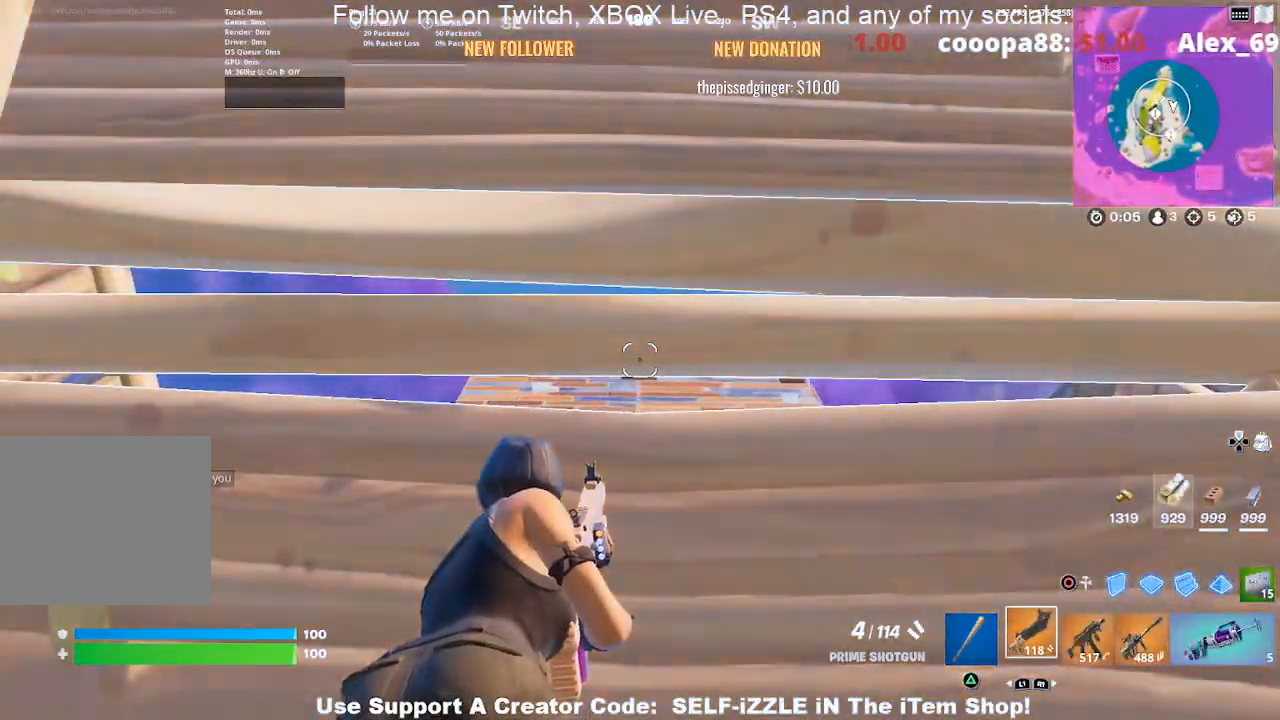
{"buttons": [], "left_stick": "center", "right_stick": "center", "events": []}
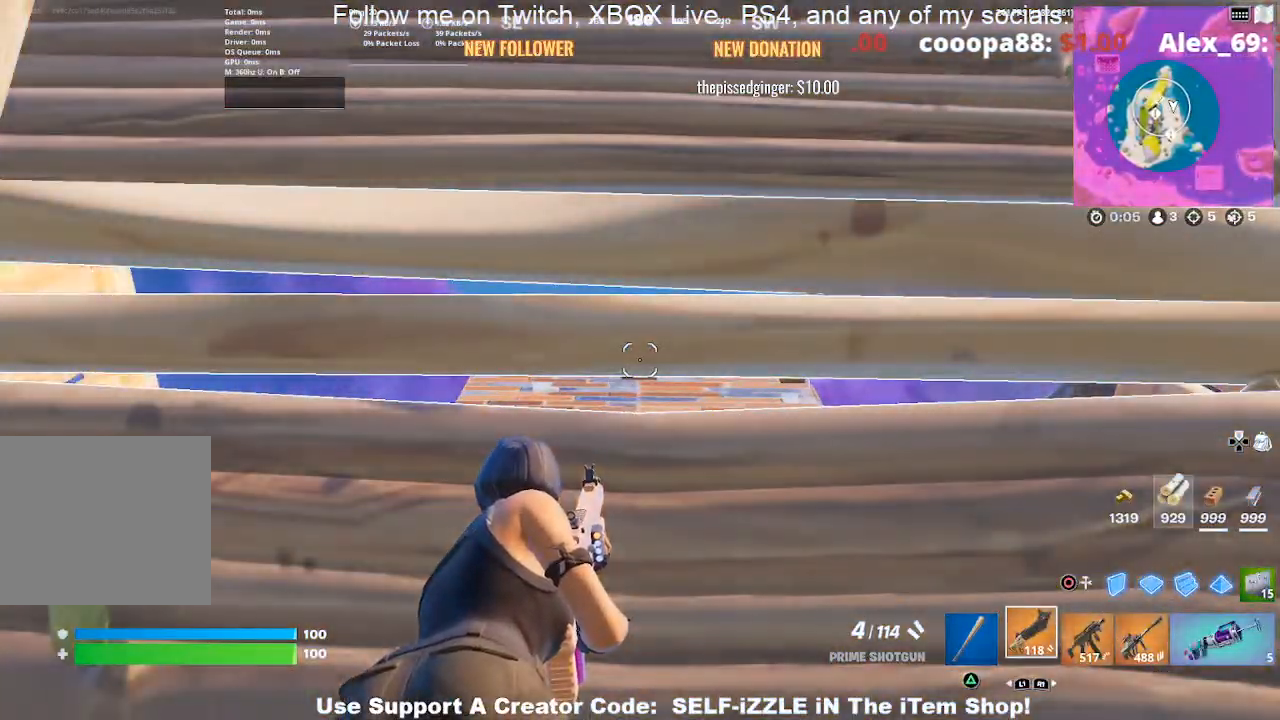
{"buttons": [], "left_stick": "down-right", "right_stick": "center", "events": [[267, "left_stick", "down-right"]]}
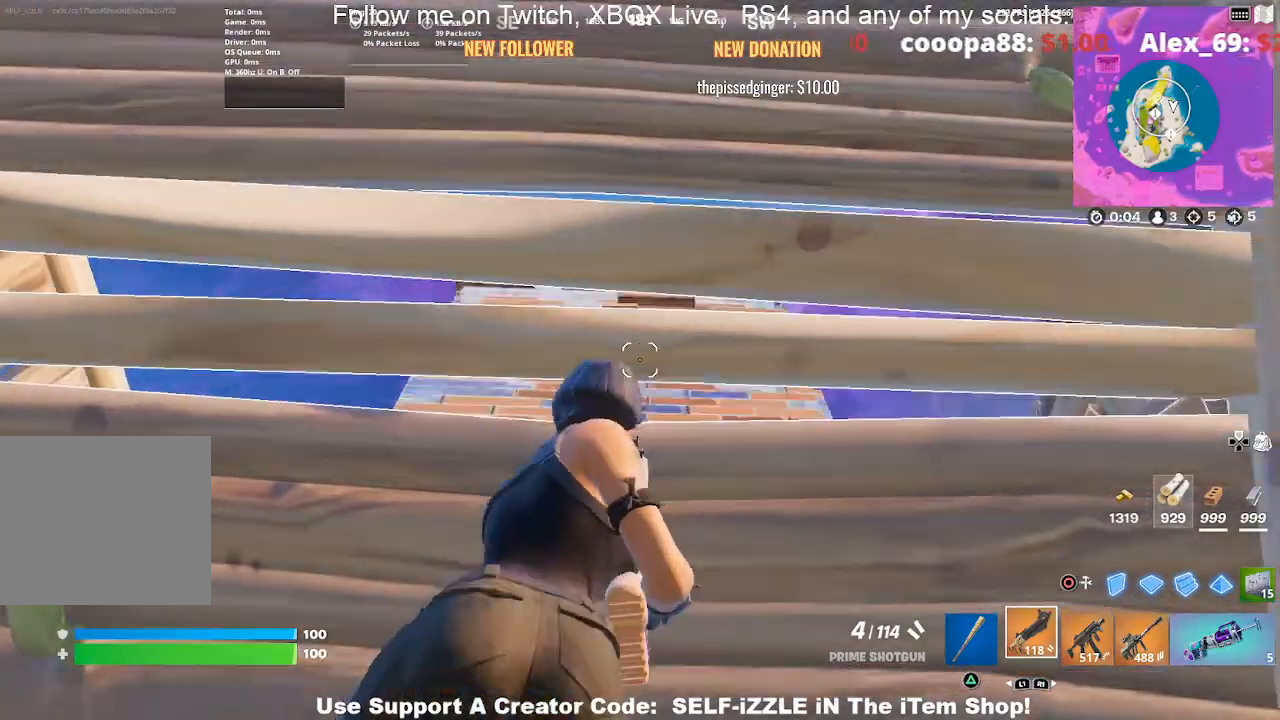
{"buttons": [], "left_stick": "left", "right_stick": "center", "events": [[167, "left_stick", "center"], [200, "right_stick", "down"], [300, "left_stick", "left"], [367, "right_stick", "center"]]}
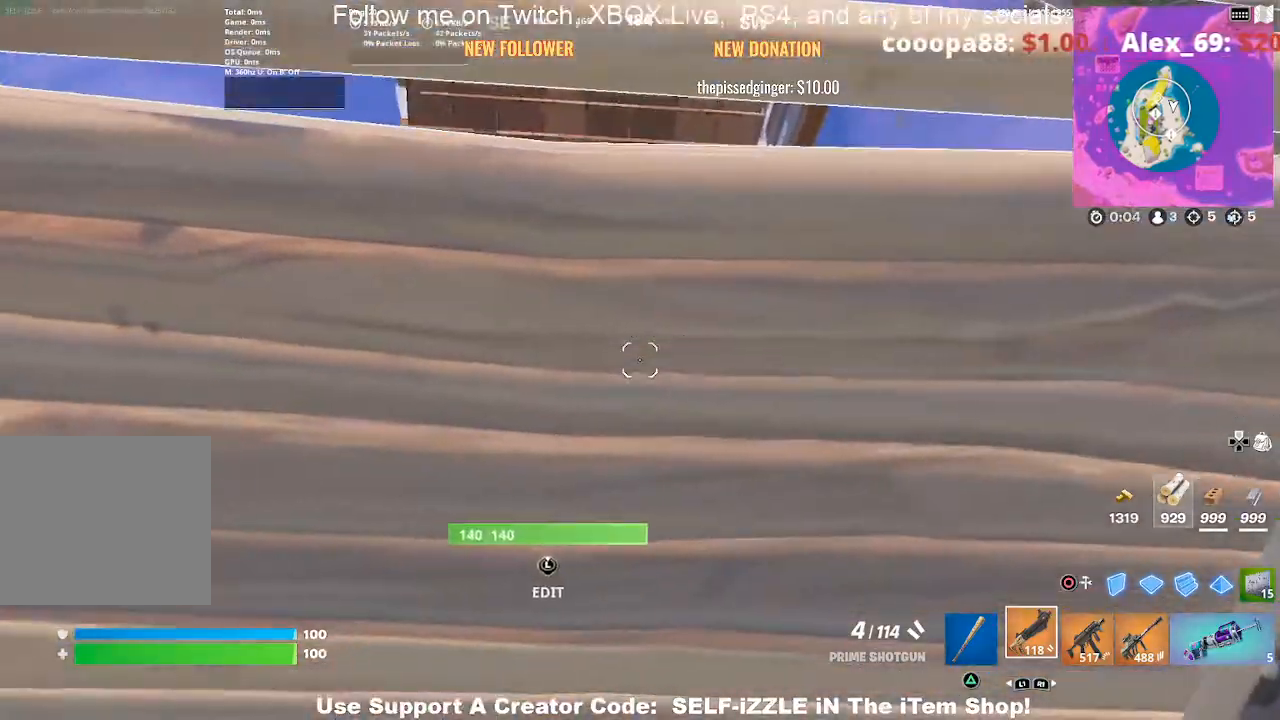
{"buttons": [], "left_stick": "center", "right_stick": "center", "events": [[100, "left_stick", "down"], [233, "left_stick", "center"]]}
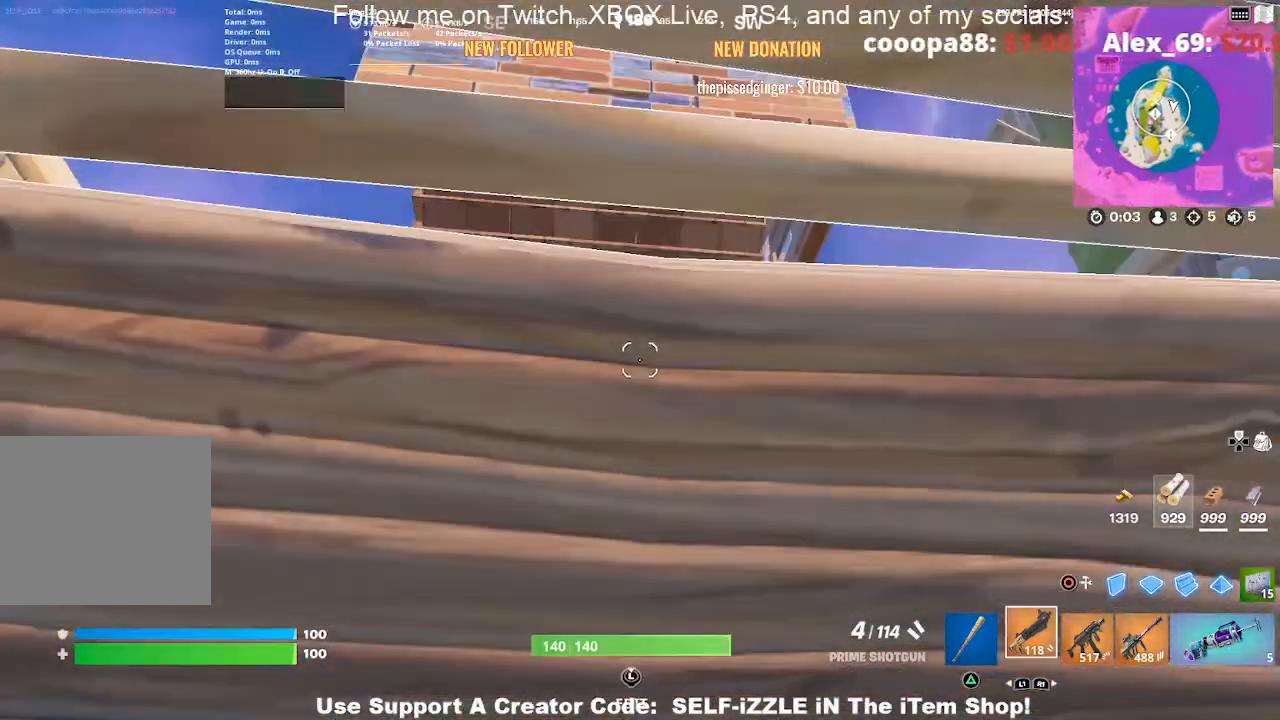
{"buttons": ["R1"], "left_stick": "center", "right_stick": "center", "events": [[133, "CIRCLE", "down"], [233, "CIRCLE", "up"], [300, "R1", "down"]]}
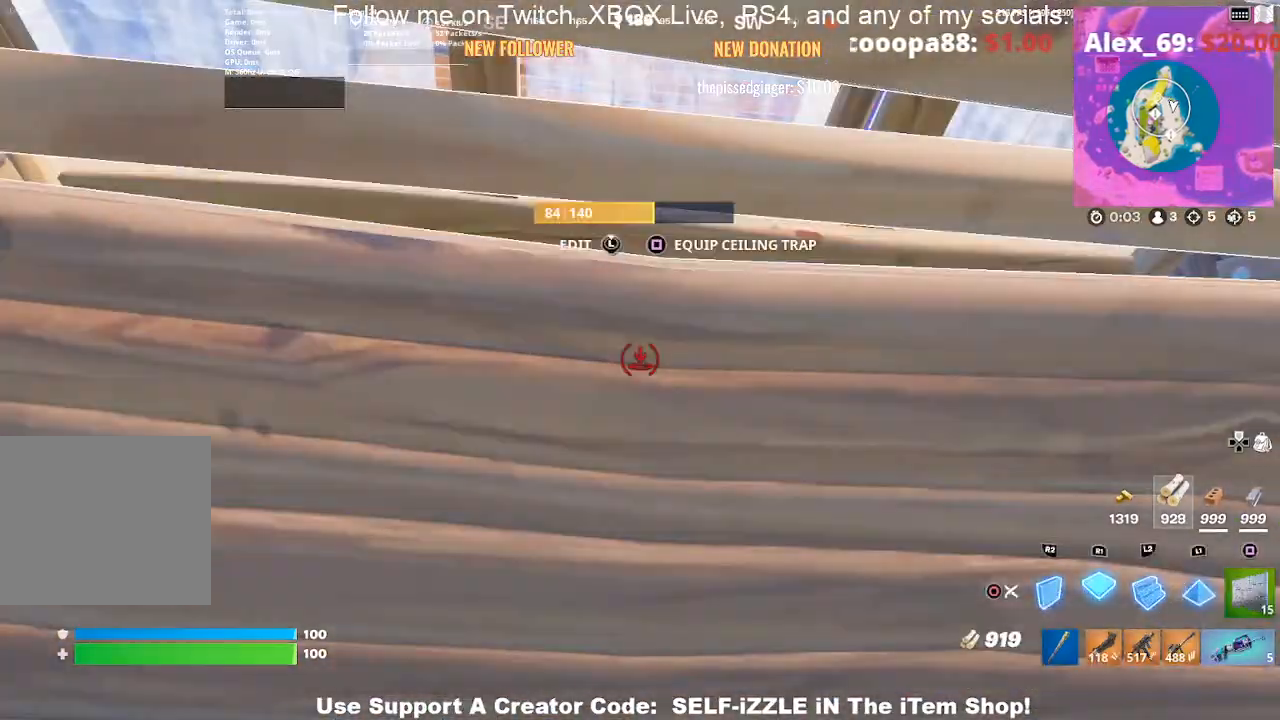
{"buttons": ["R1"], "left_stick": "center", "right_stick": "center", "events": []}
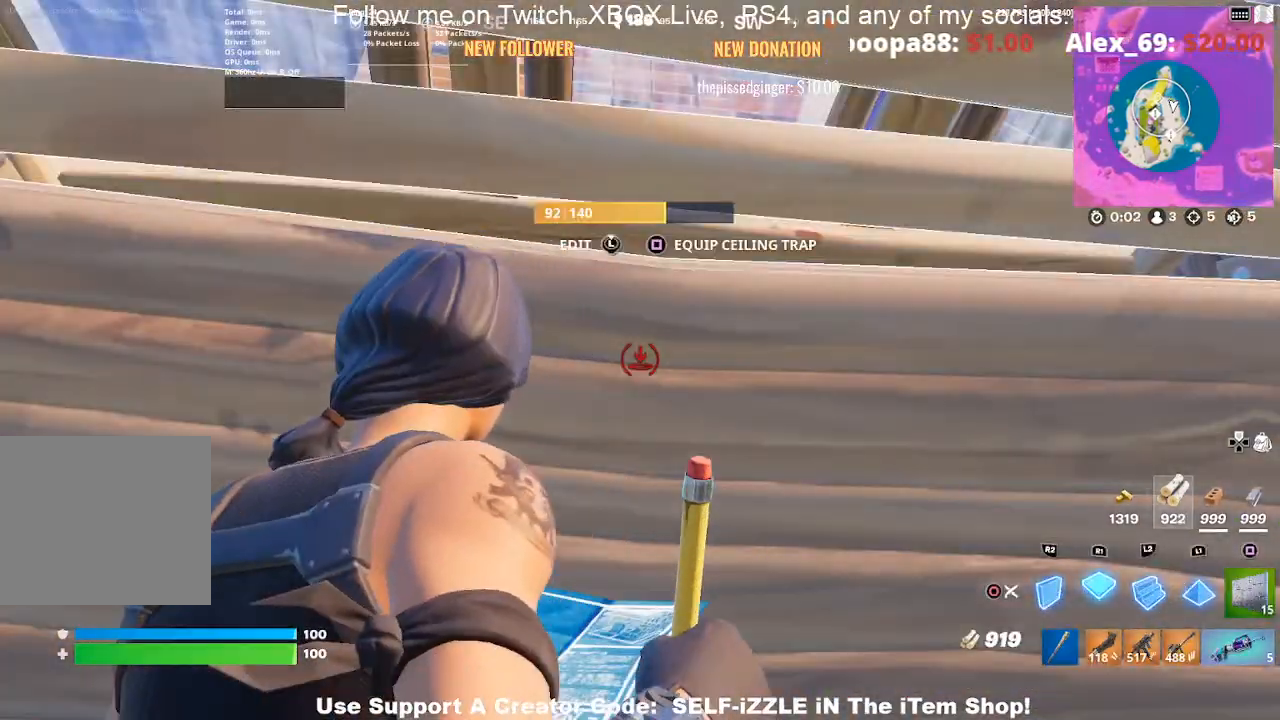
{"buttons": ["CIRCLE"], "left_stick": "center", "right_stick": "center", "events": [[267, "L1", "down"], [333, "R1", "up"], [400, "L1", "up"], [467, "CIRCLE", "down"]]}
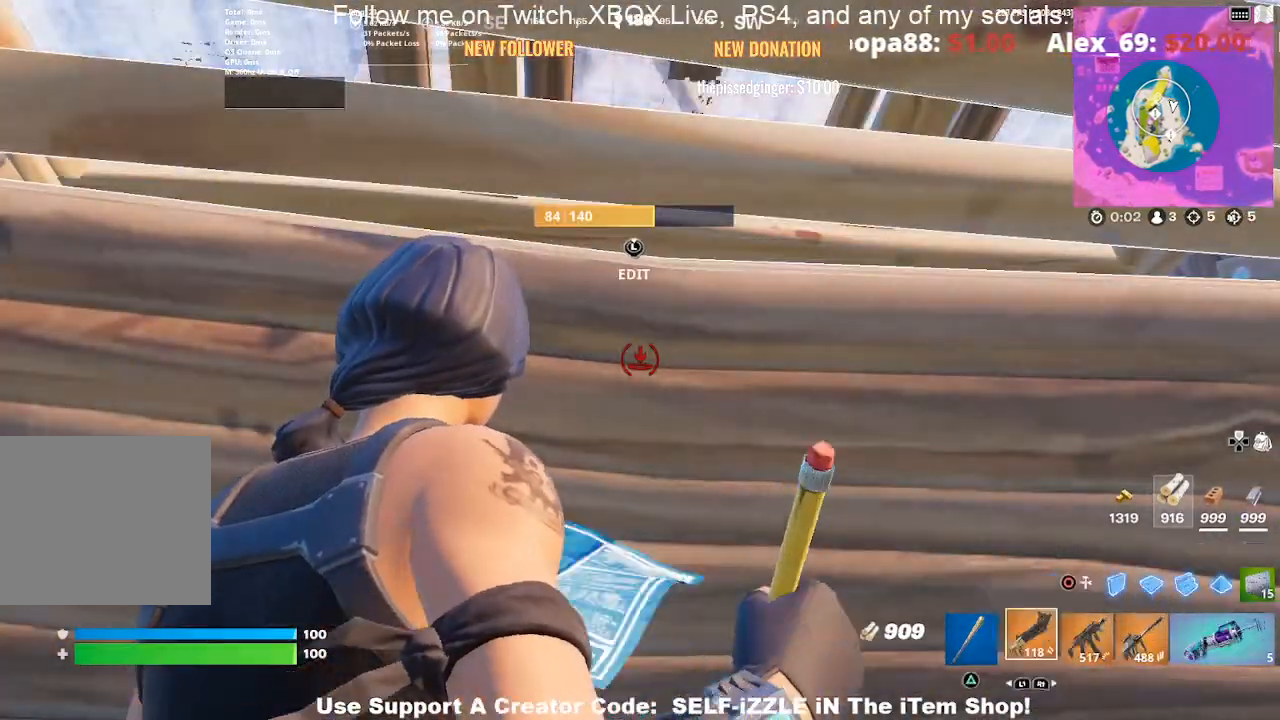
{"buttons": [], "left_stick": "center", "right_stick": "center", "events": [[67, "CIRCLE", "up"], [233, "right_stick", "down"], [333, "right_stick", "down-left"], [467, "right_stick", "center"]]}
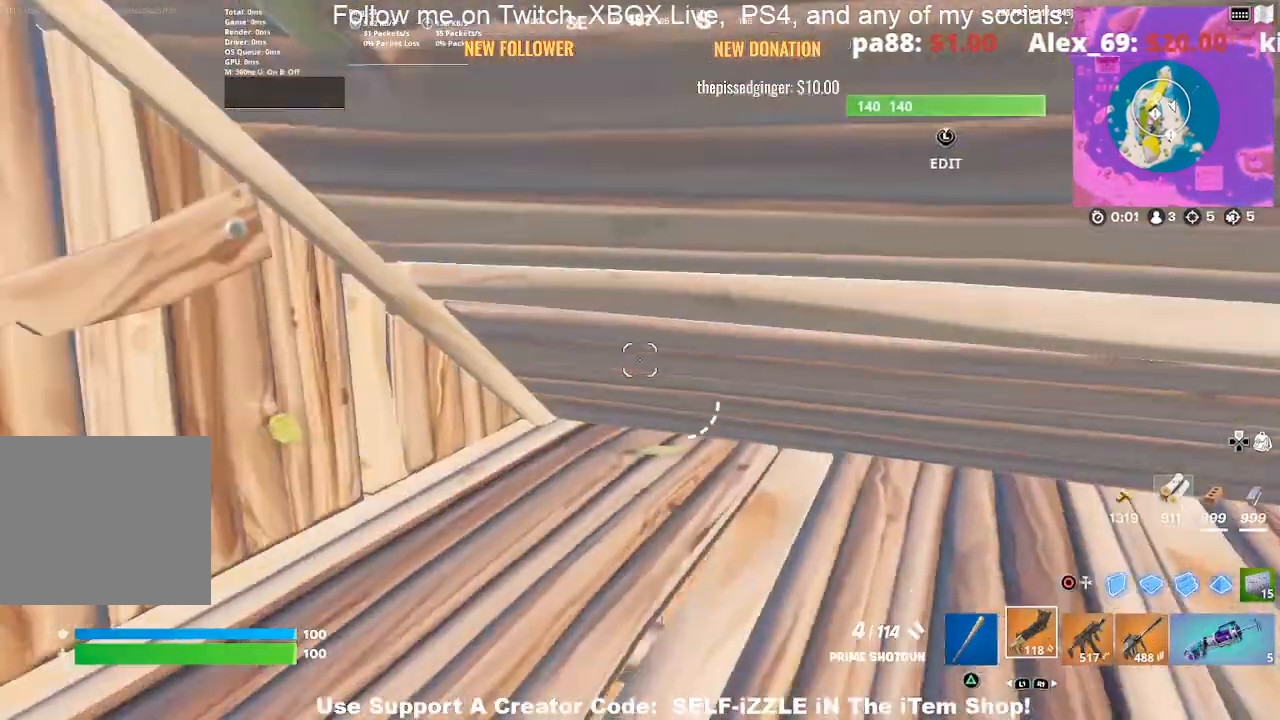
{"buttons": [], "left_stick": "center", "right_stick": "center", "events": [[100, "right_stick", "right"], [167, "right_stick", "up-right"], [267, "right_stick", "center"]]}
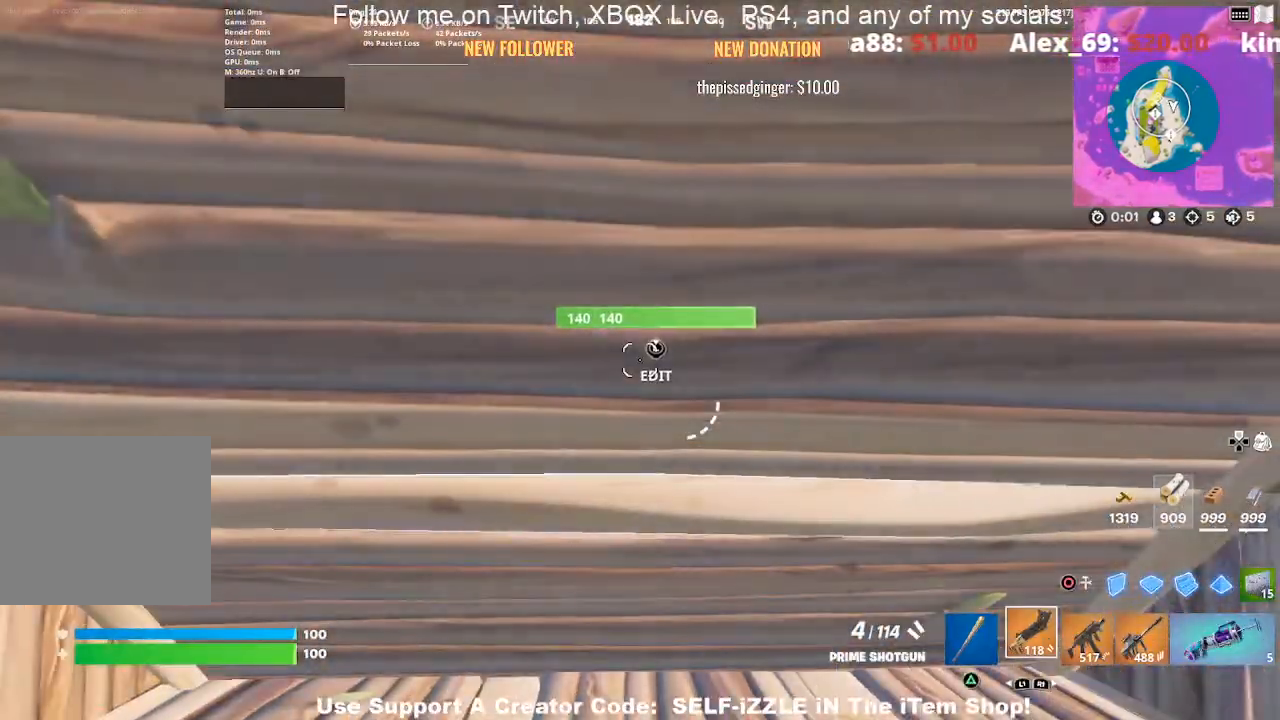
{"buttons": ["L3"], "left_stick": "center", "right_stick": "down", "events": [[367, "left_stick", "right"], [400, "L3", "down"], [433, "left_stick", "center"], [500, "right_stick", "down"]]}
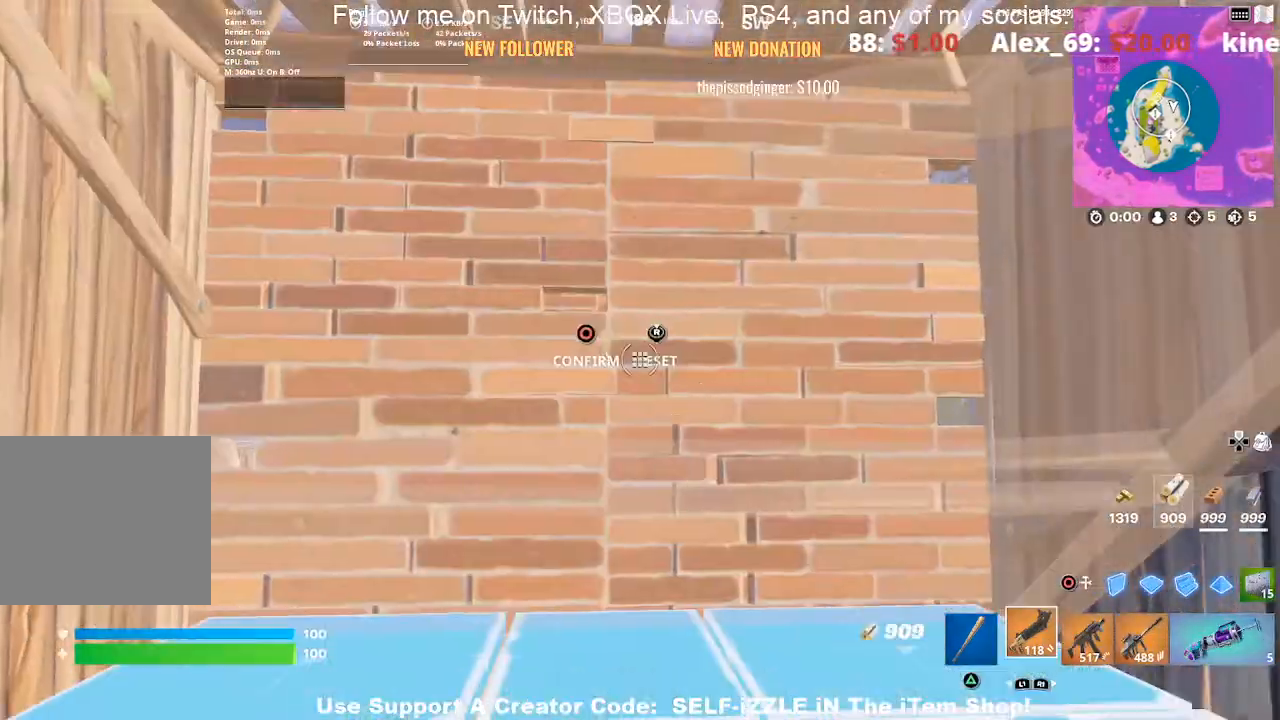
{"buttons": [], "left_stick": "center", "right_stick": "center", "events": [[33, "L3", "up"], [167, "R2", "down"], [233, "right_stick", "up"], [300, "left_stick", "up-left"], [367, "R2", "up"], [367, "left_stick", "center"], [400, "right_stick", "down"], [467, "right_stick", "center"]]}
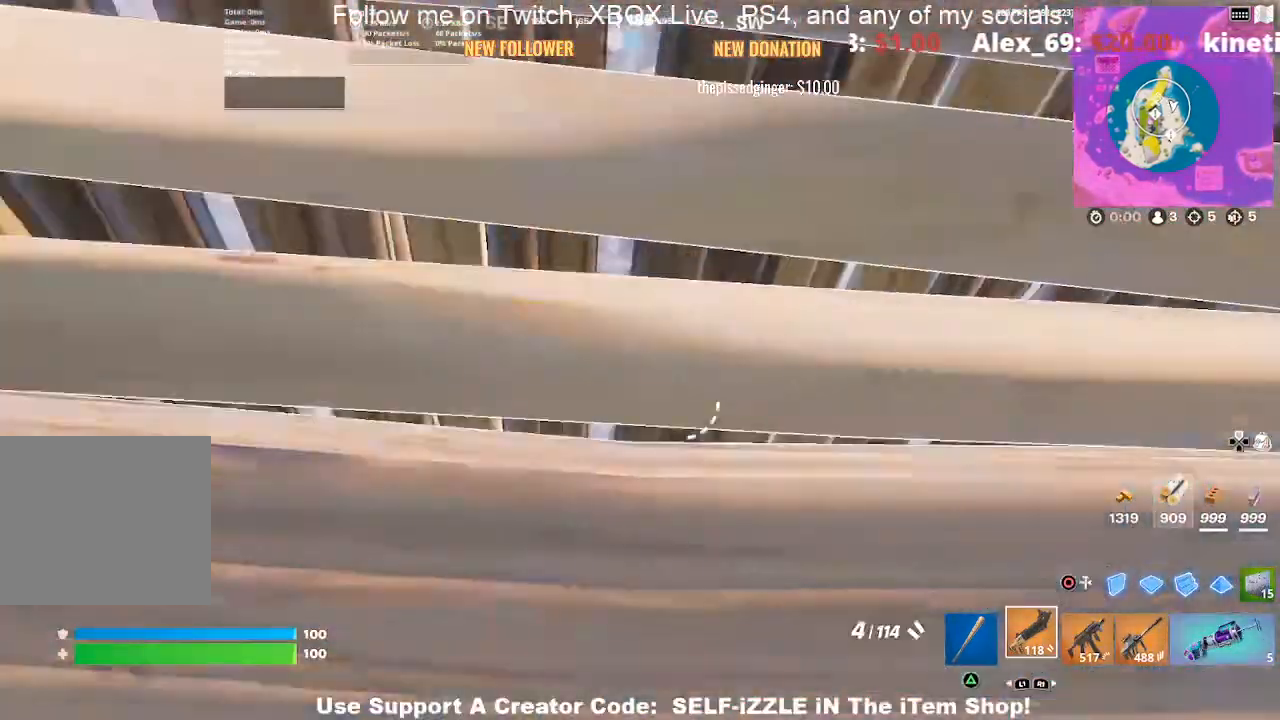
{"buttons": [], "left_stick": "up-left", "right_stick": "center", "events": [[33, "left_stick", "up-left"], [400, "left_stick", "center"], [467, "left_stick", "up-left"]]}